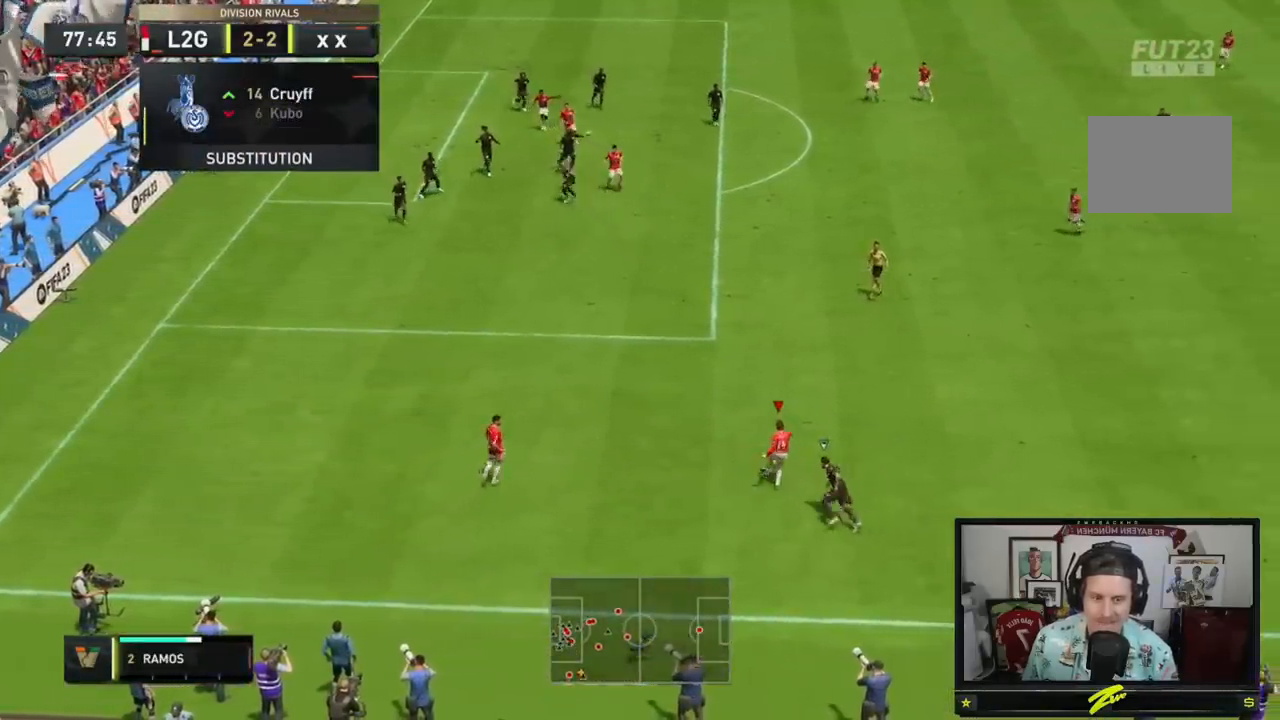
Gameplay with a controller (Xbox layout); each line is a JSON object with the inputs held at the frame after it. "events" lists button and stick changes between this image and that frame as [ms after this image, input, new state], when the widget could be followed in between. Not read: L3 R3.
{"buttons": [], "left_stick": "up", "right_stick": "center", "events": [[251, "left_stick", "up"]]}
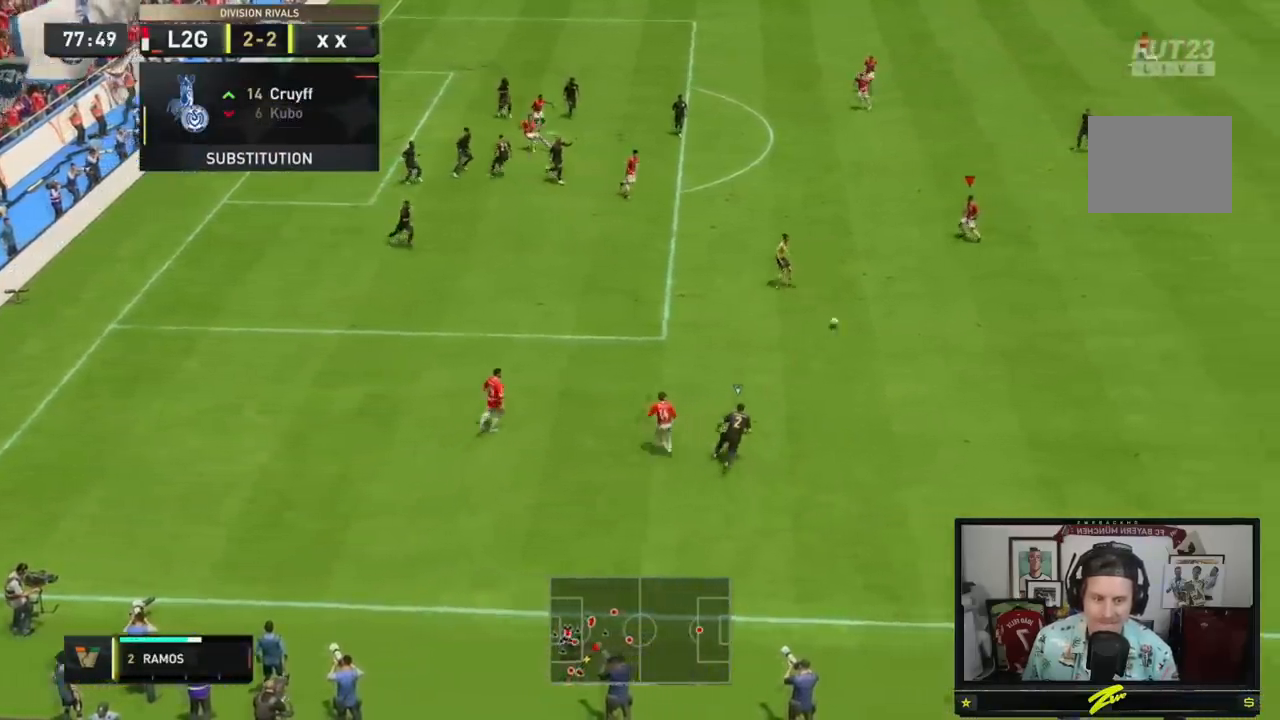
{"buttons": [], "left_stick": "up", "right_stick": "center", "events": []}
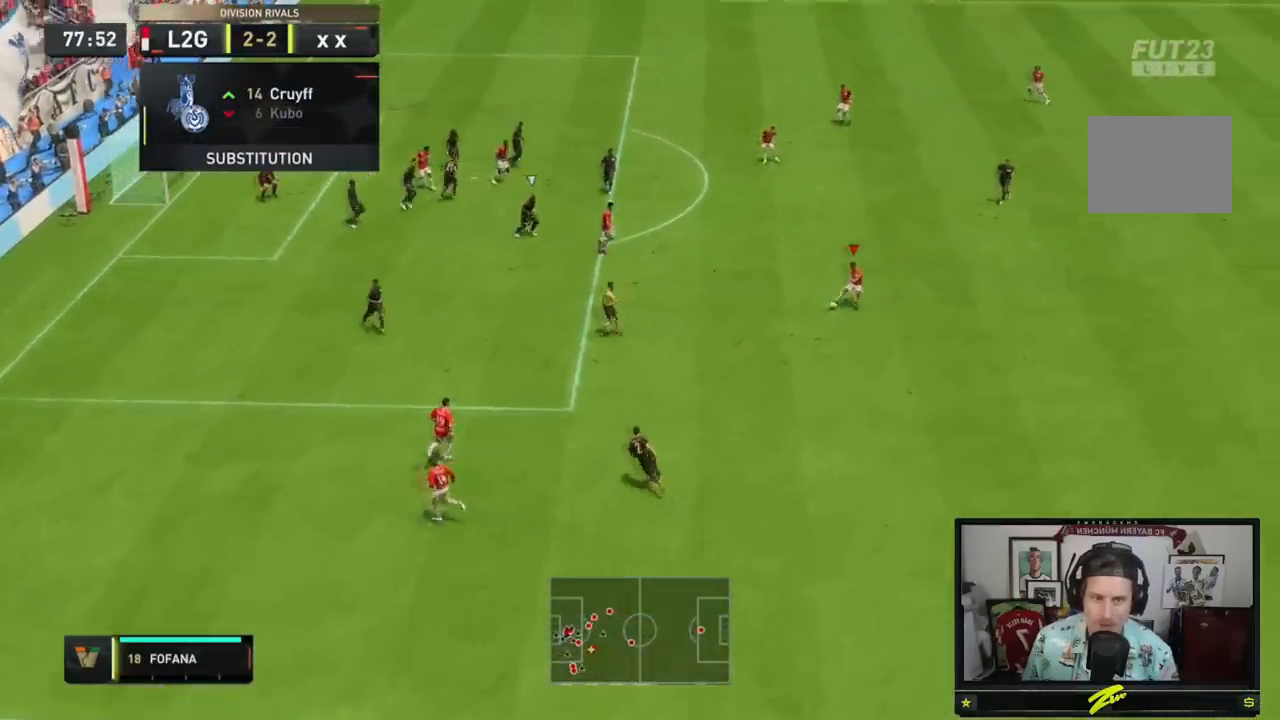
{"buttons": [], "left_stick": "up", "right_stick": "center", "events": [[117, "A", "down"], [184, "A", "up"]]}
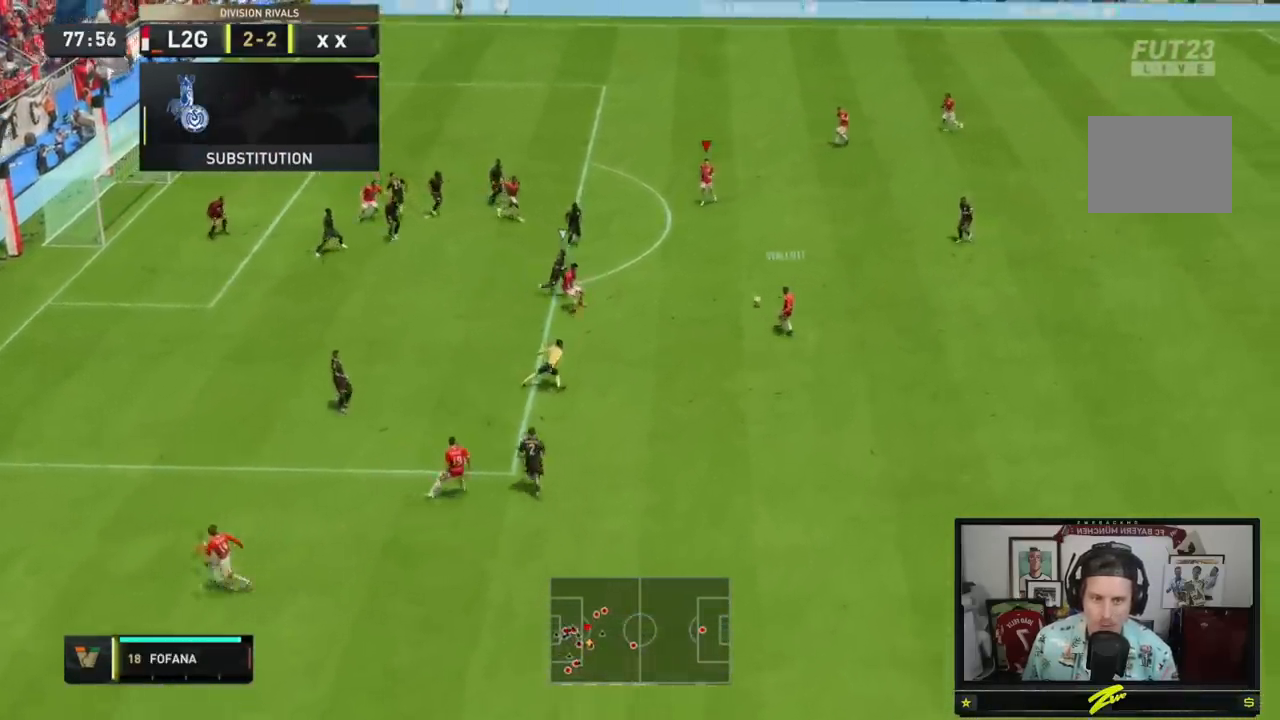
{"buttons": [], "left_stick": "up", "right_stick": "center", "events": []}
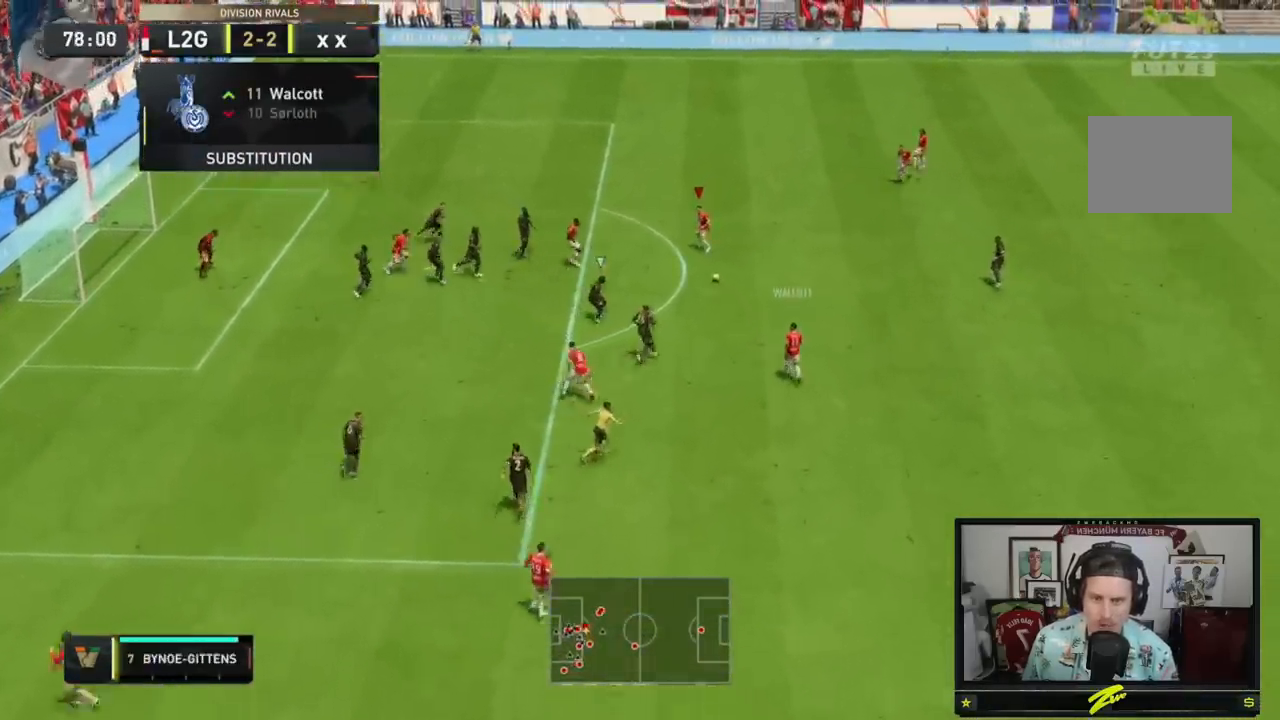
{"buttons": [], "left_stick": "right", "right_stick": "center", "events": [[484, "left_stick", "right"]]}
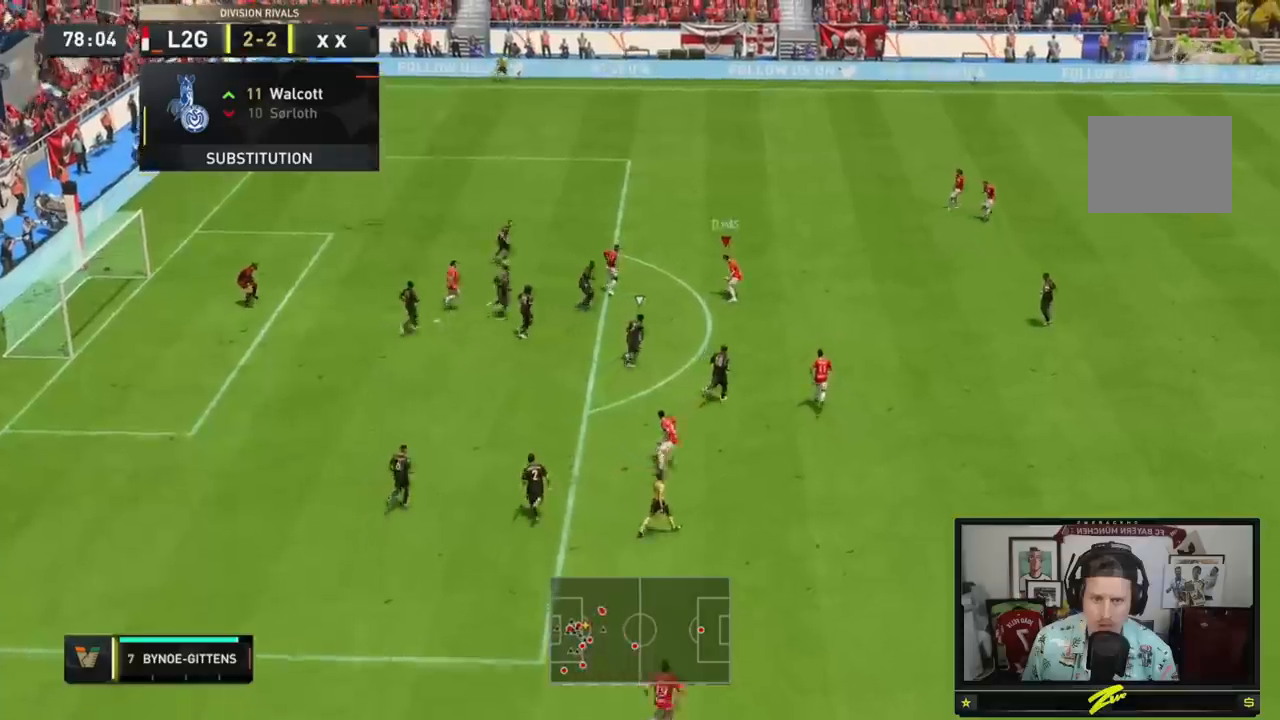
{"buttons": [], "left_stick": "up-right", "right_stick": "center", "events": [[417, "left_stick", "up-right"]]}